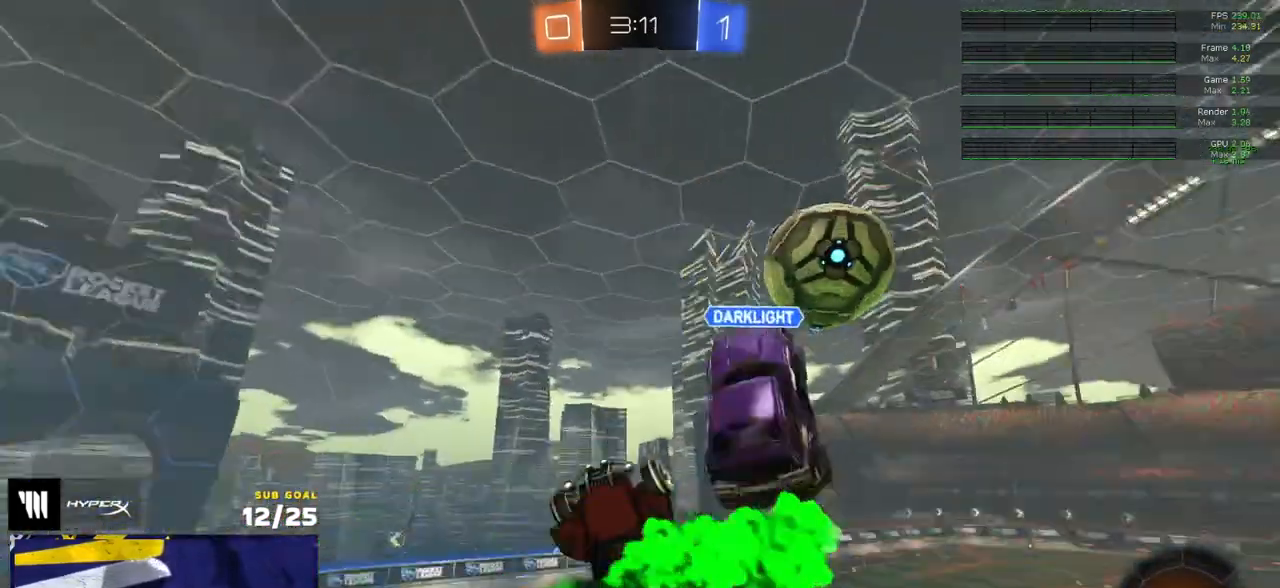
Gameplay with a controller (Xbox layout); each line is a JSON object with the inputs held at the frame after it. "events" lists button and stick changes between this image and that frame as [ms after this image, input, new state], when the widget could be followed in between.
{"buttons": ["Y", "R2"], "left_stick": "center", "right_stick": "center", "events": [[67, "L1", "up"], [100, "L1", "down"], [317, "R1", "up"], [417, "L1", "up"], [450, "R2", "down"], [483, "Y", "down"], [483, "left_stick", "center"]]}
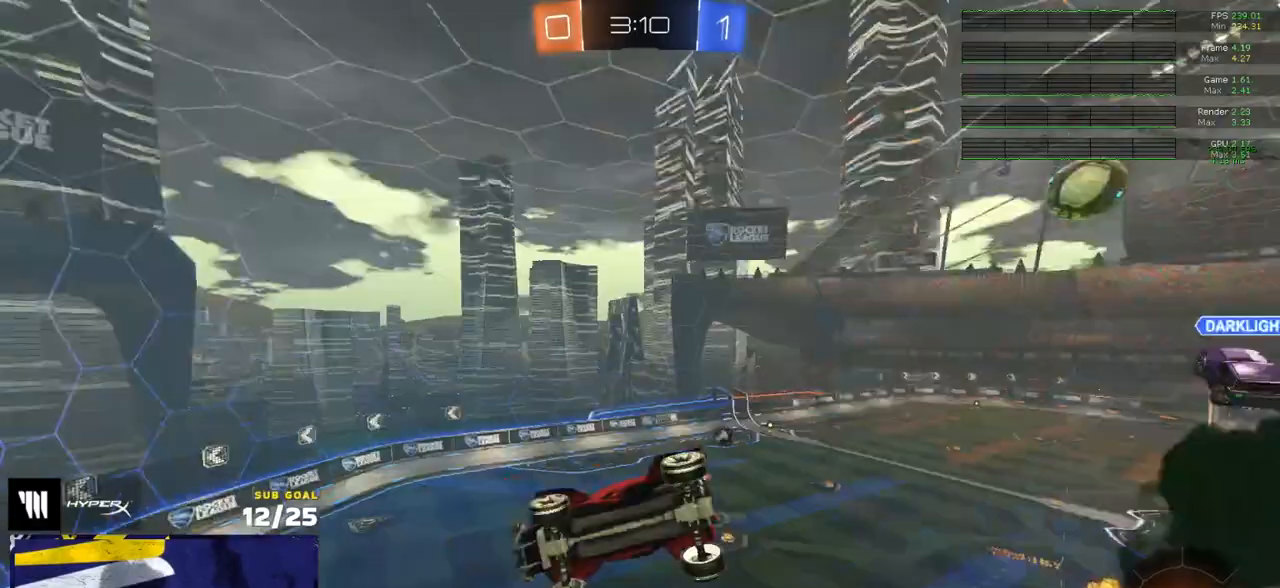
{"buttons": ["Y", "R2", "L3"], "left_stick": "right", "right_stick": "center", "events": [[67, "Y", "up"], [433, "left_stick", "right"], [450, "Y", "down"], [500, "L3", "down"]]}
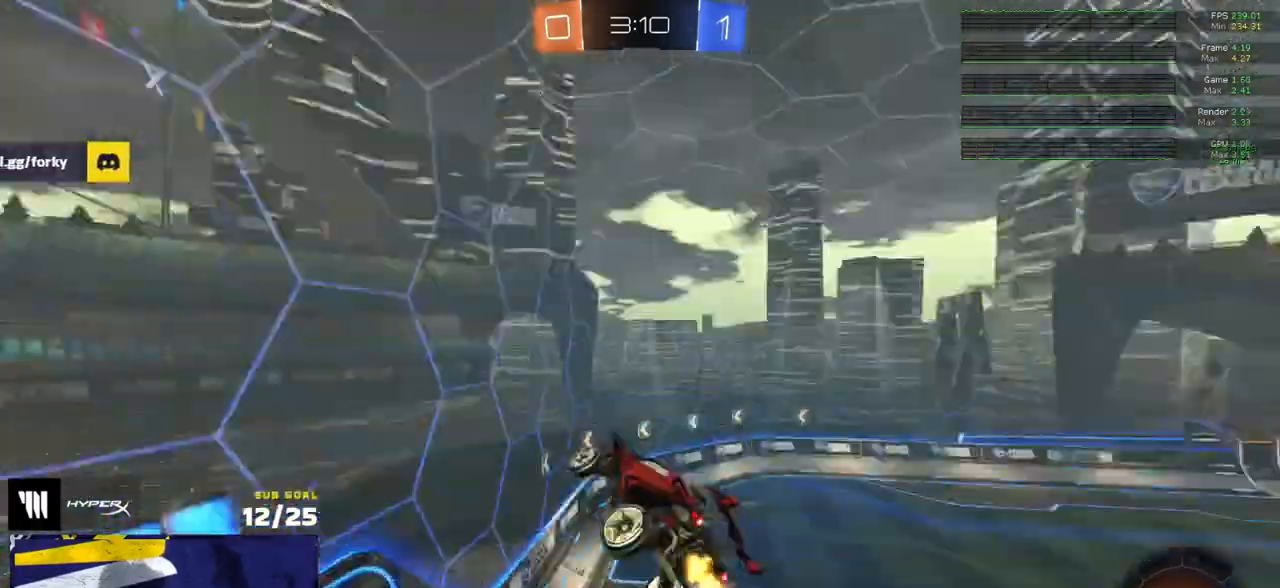
{"buttons": ["R2"], "left_stick": "up-right", "right_stick": "center", "events": [[33, "Y", "up"], [117, "L3", "up"], [167, "left_stick", "down"], [250, "left_stick", "center"], [450, "left_stick", "up-right"]]}
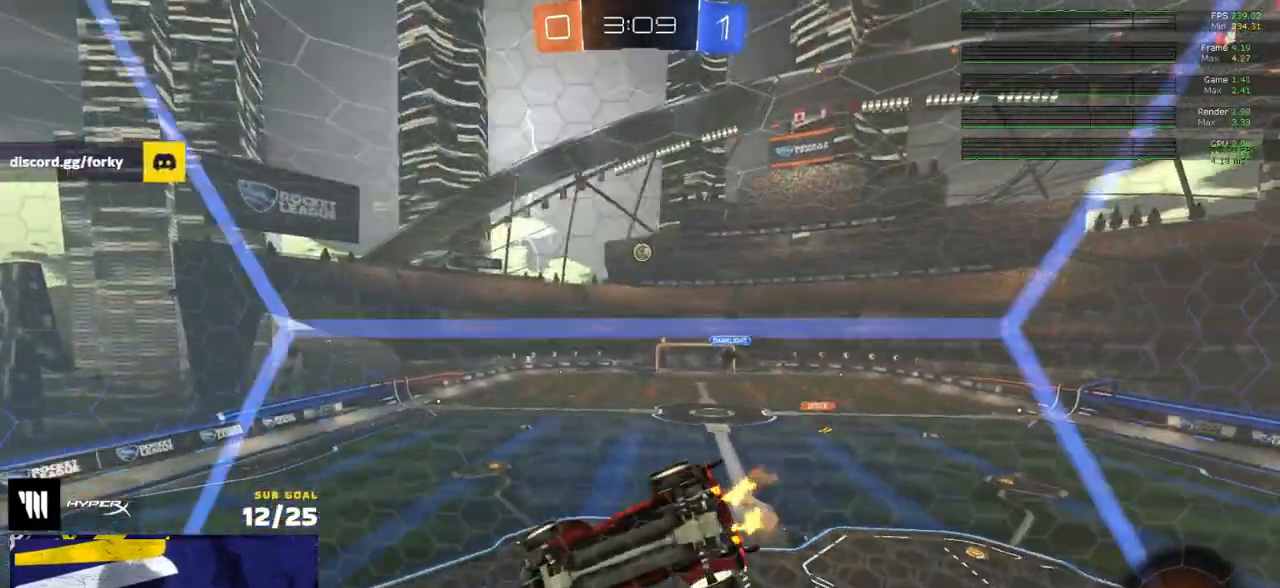
{"buttons": ["A", "L1", "R1"], "left_stick": "down", "right_stick": "center", "events": [[83, "left_stick", "center"], [317, "A", "down"], [317, "left_stick", "down"], [333, "R1", "down"], [350, "R2", "up"], [500, "L1", "down"]]}
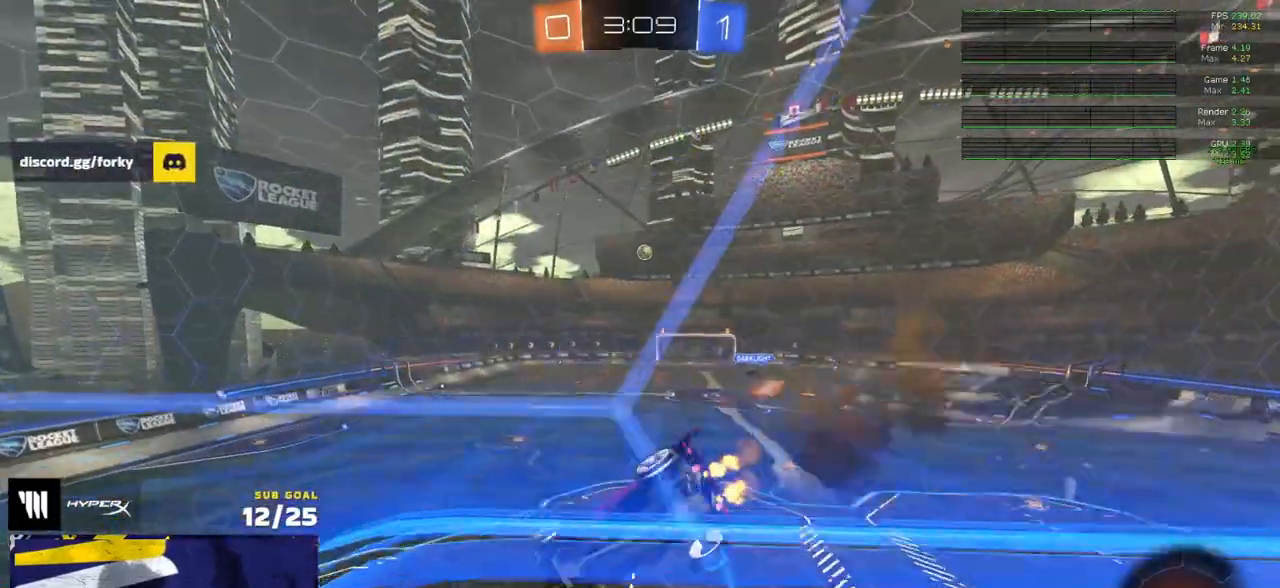
{"buttons": ["R2"], "left_stick": "down-right", "right_stick": "center", "events": [[17, "left_stick", "down-left"], [33, "A", "up"], [33, "R1", "up"], [67, "R2", "down"], [200, "L1", "up"], [267, "left_stick", "center"], [450, "left_stick", "down-right"]]}
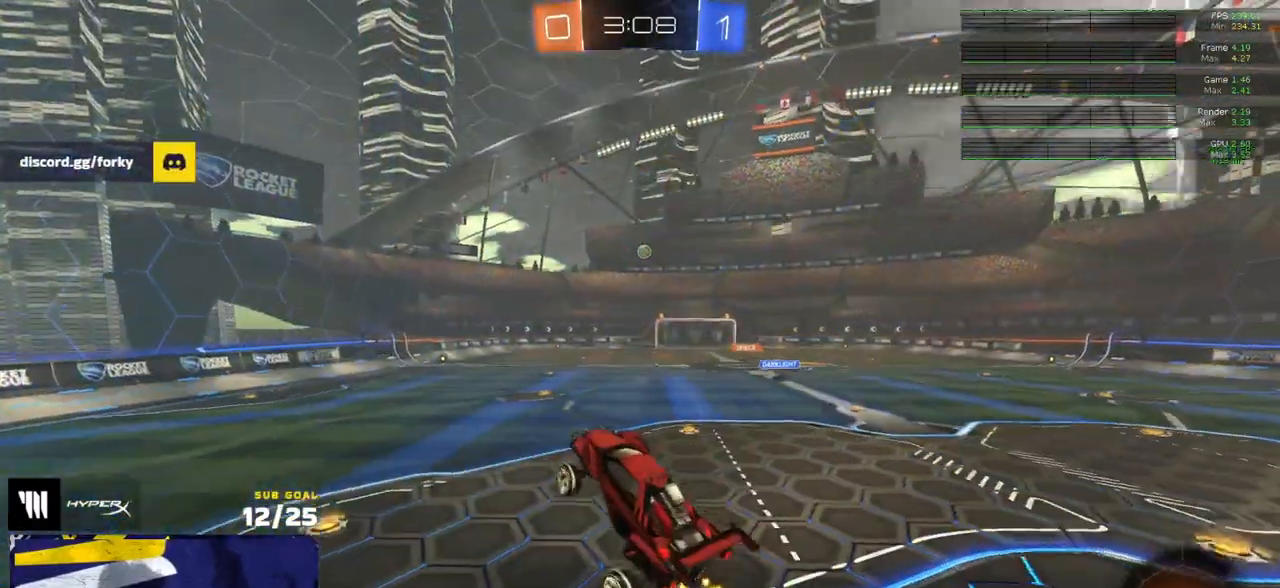
{"buttons": ["A", "R1", "L3"], "left_stick": "up", "right_stick": "center", "events": [[17, "left_stick", "center"], [67, "left_stick", "up"], [183, "A", "down"], [250, "A", "up"], [267, "R1", "down"], [350, "left_stick", "up-left"], [367, "R2", "up"], [383, "A", "down"], [417, "L3", "down"], [450, "A", "up"], [450, "left_stick", "up"], [500, "A", "down"]]}
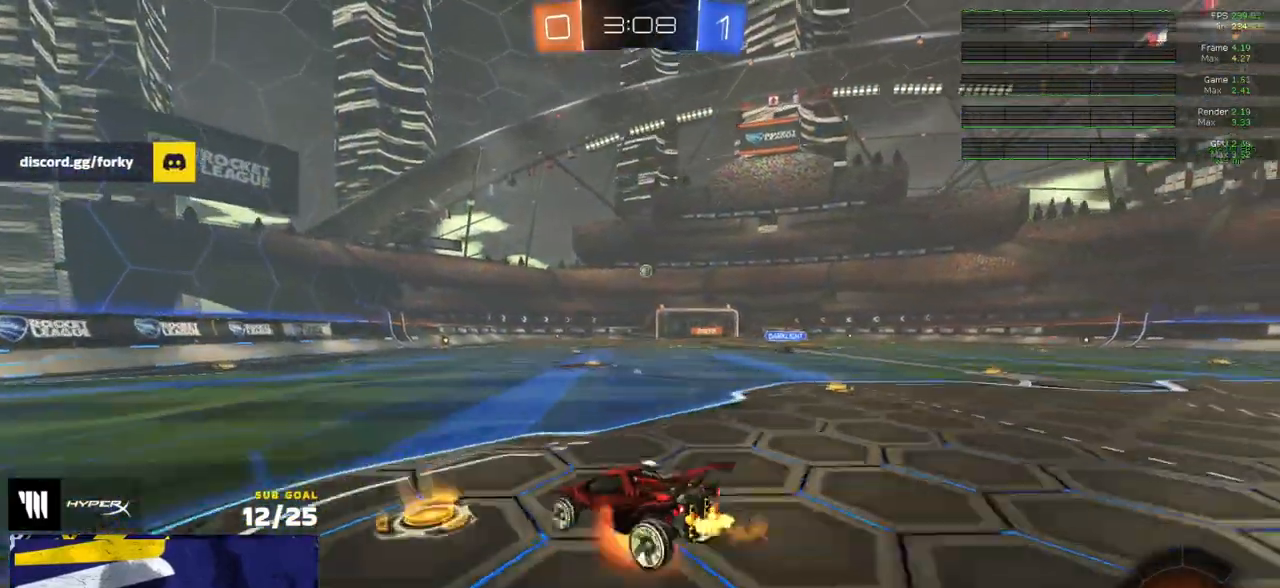
{"buttons": ["R2", "L3"], "left_stick": "down-right", "right_stick": "center", "events": [[50, "left_stick", "down-left"], [133, "A", "up"], [300, "left_stick", "down-right"], [467, "R1", "up"], [500, "R2", "down"]]}
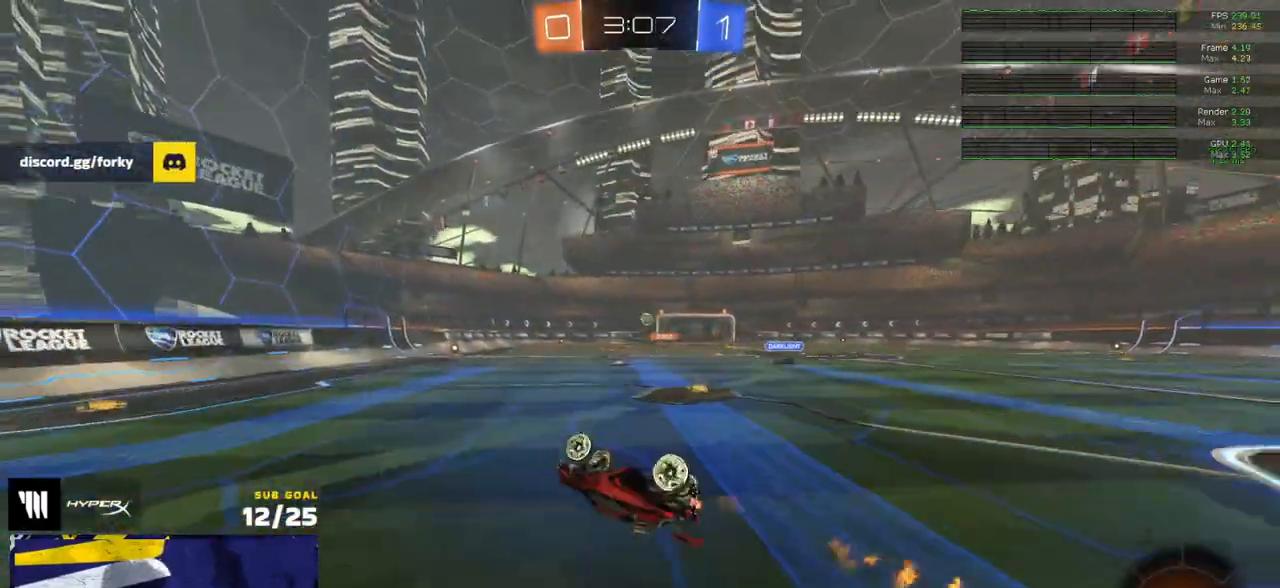
{"buttons": ["R2"], "left_stick": "center", "right_stick": "center", "events": [[250, "left_stick", "center"], [267, "L3", "up"]]}
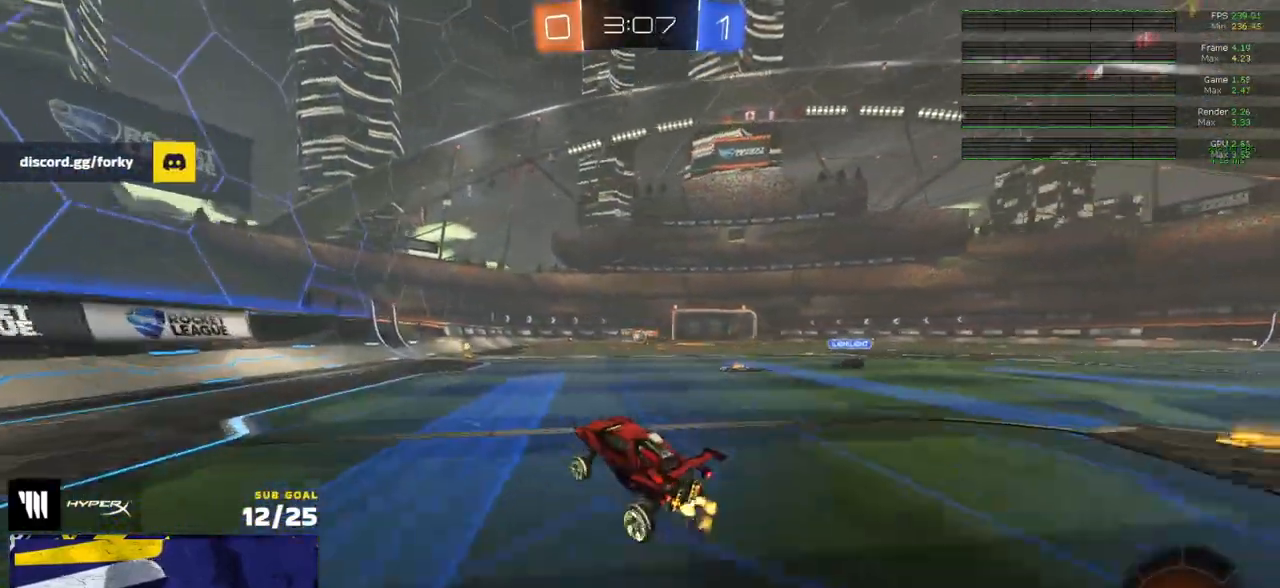
{"buttons": ["R2"], "left_stick": "center", "right_stick": "center", "events": [[183, "left_stick", "up-right"], [267, "left_stick", "center"]]}
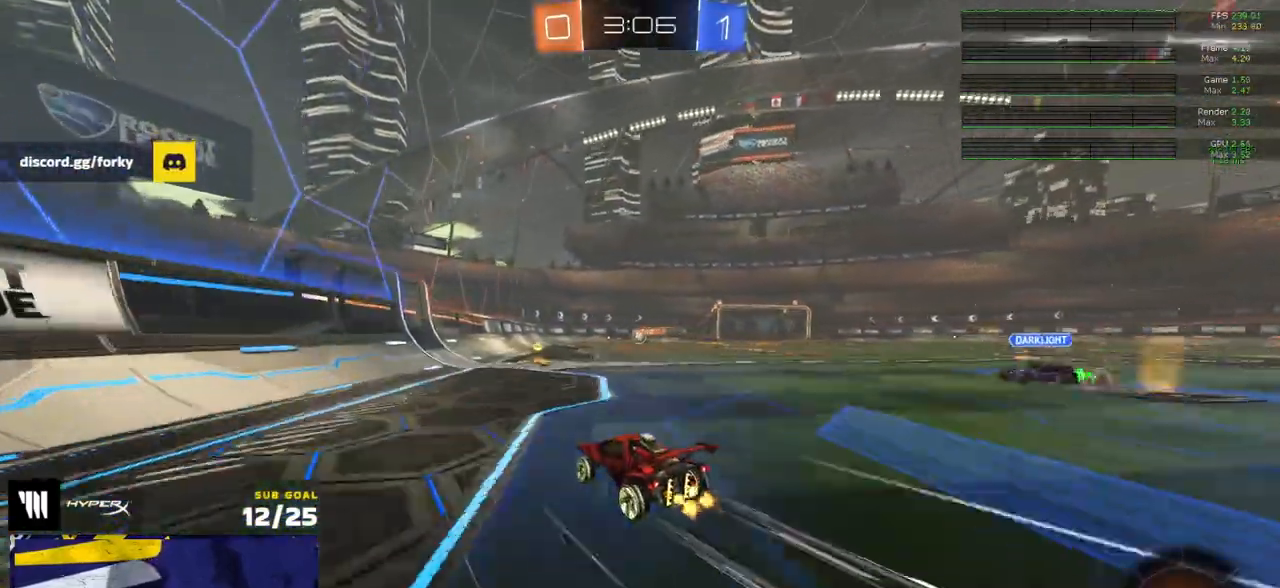
{"buttons": ["R2"], "left_stick": "right", "right_stick": "center", "events": [[50, "left_stick", "right"], [283, "left_stick", "center"], [450, "left_stick", "right"]]}
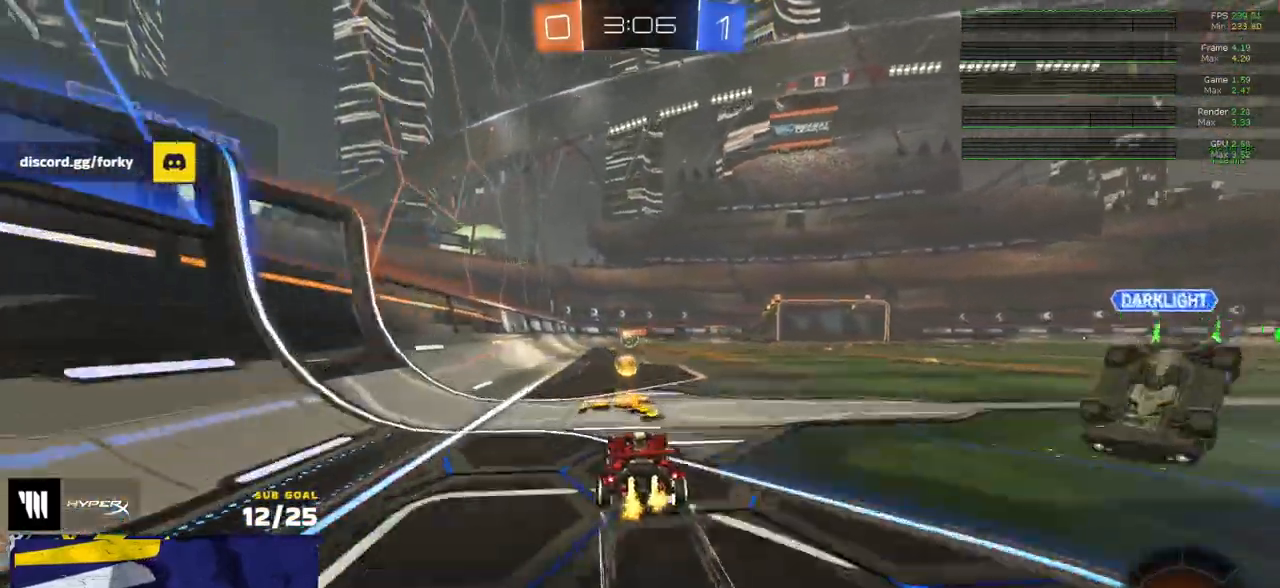
{"buttons": ["R2"], "left_stick": "center", "right_stick": "center", "events": [[33, "R1", "down"], [133, "R1", "up"], [283, "R1", "down"], [350, "R1", "up"], [450, "left_stick", "center"]]}
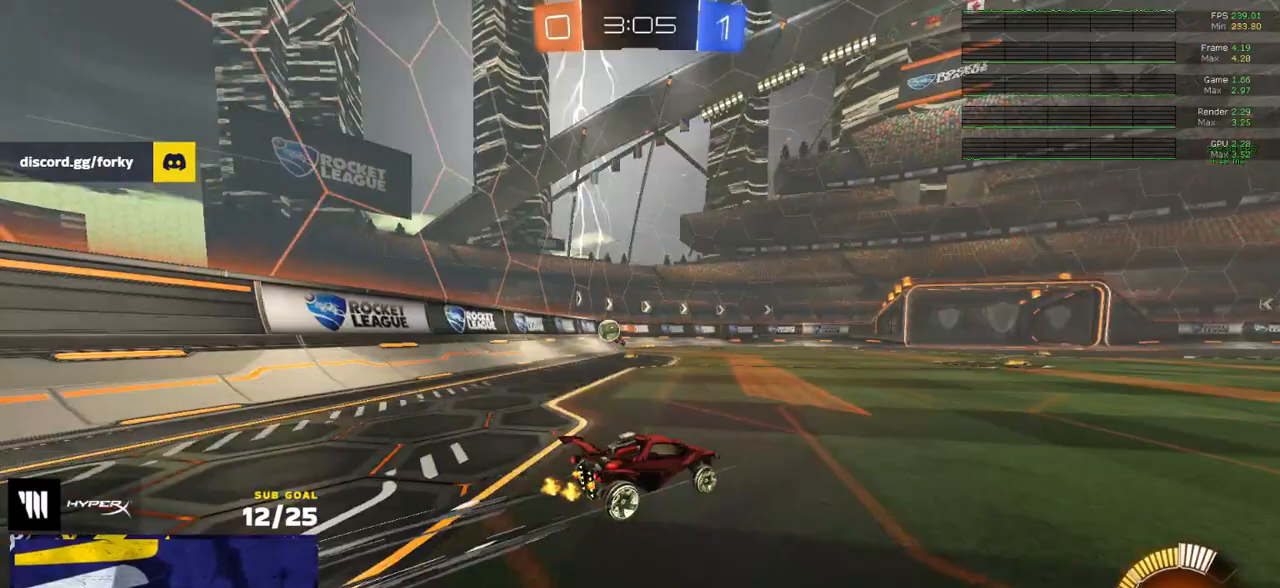
{"buttons": [], "left_stick": "center", "right_stick": "center", "events": [[100, "left_stick", "right"], [167, "R2", "up"], [267, "left_stick", "center"]]}
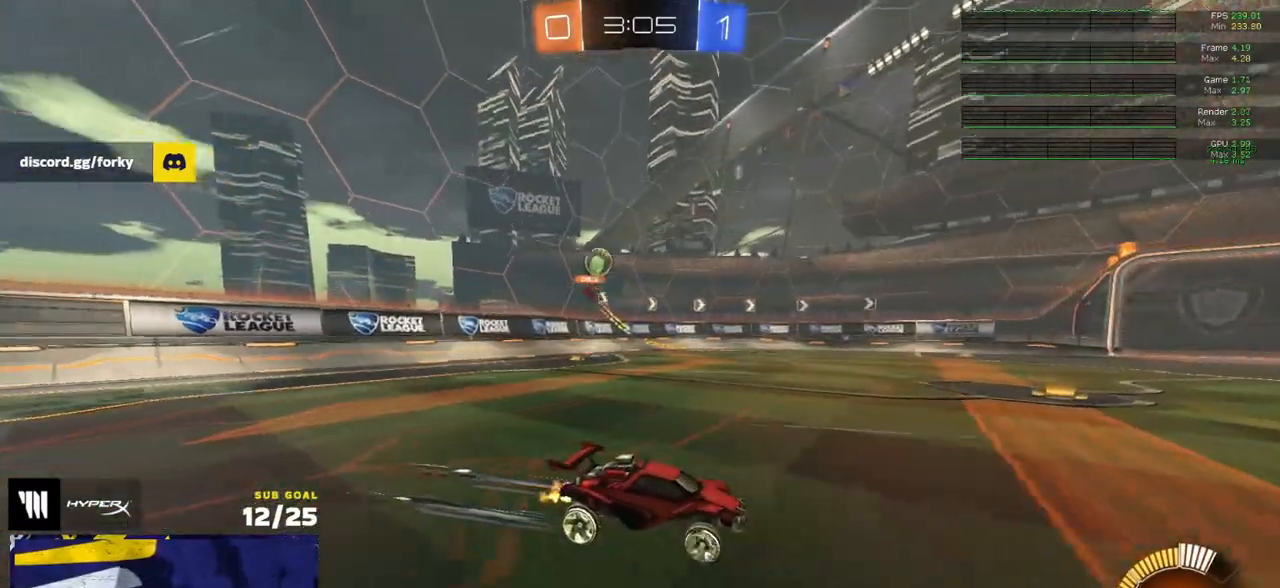
{"buttons": [], "left_stick": "right", "right_stick": "center", "events": [[317, "left_stick", "right"]]}
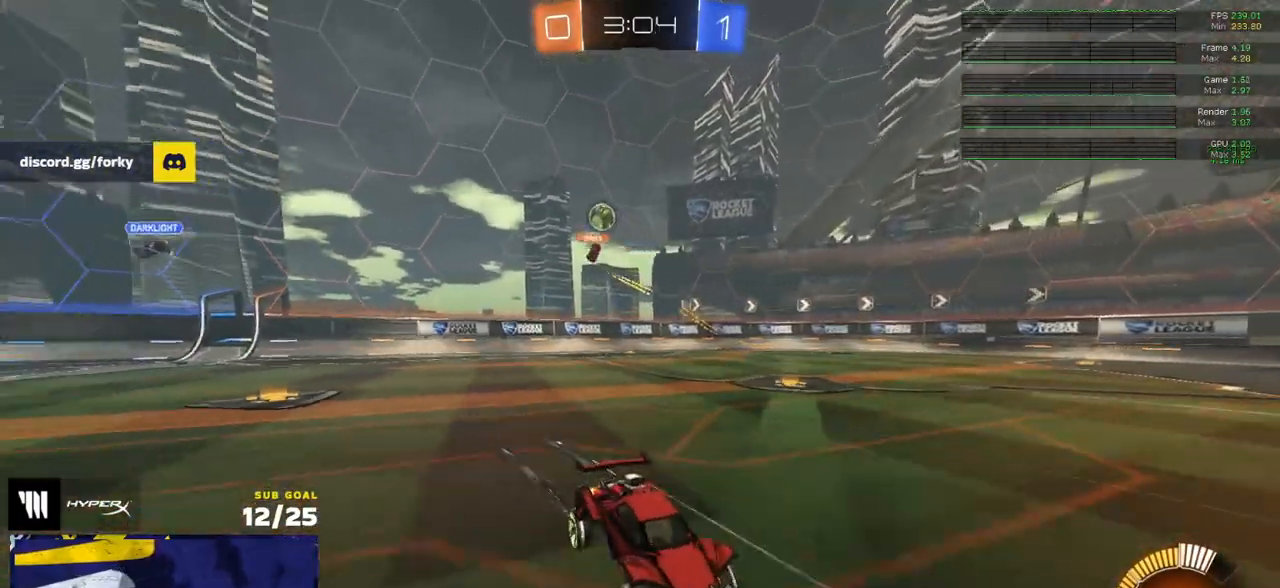
{"buttons": [], "left_stick": "center", "right_stick": "center", "events": [[50, "left_stick", "center"]]}
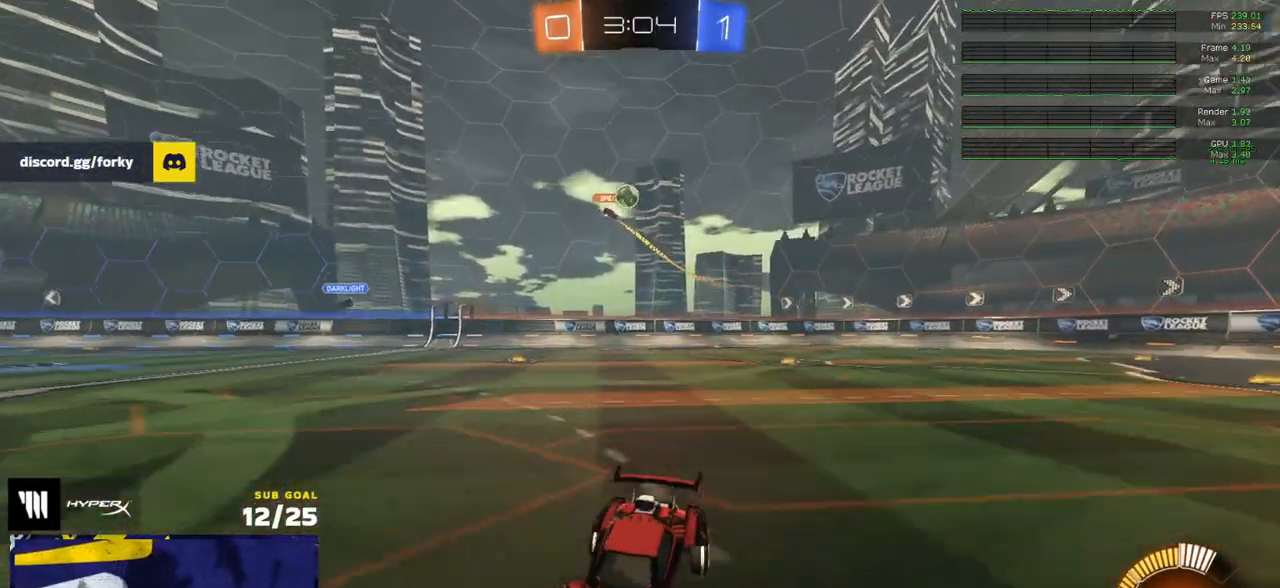
{"buttons": ["R2"], "left_stick": "right", "right_stick": "center", "events": [[183, "left_stick", "left"], [400, "left_stick", "right"], [450, "R2", "down"]]}
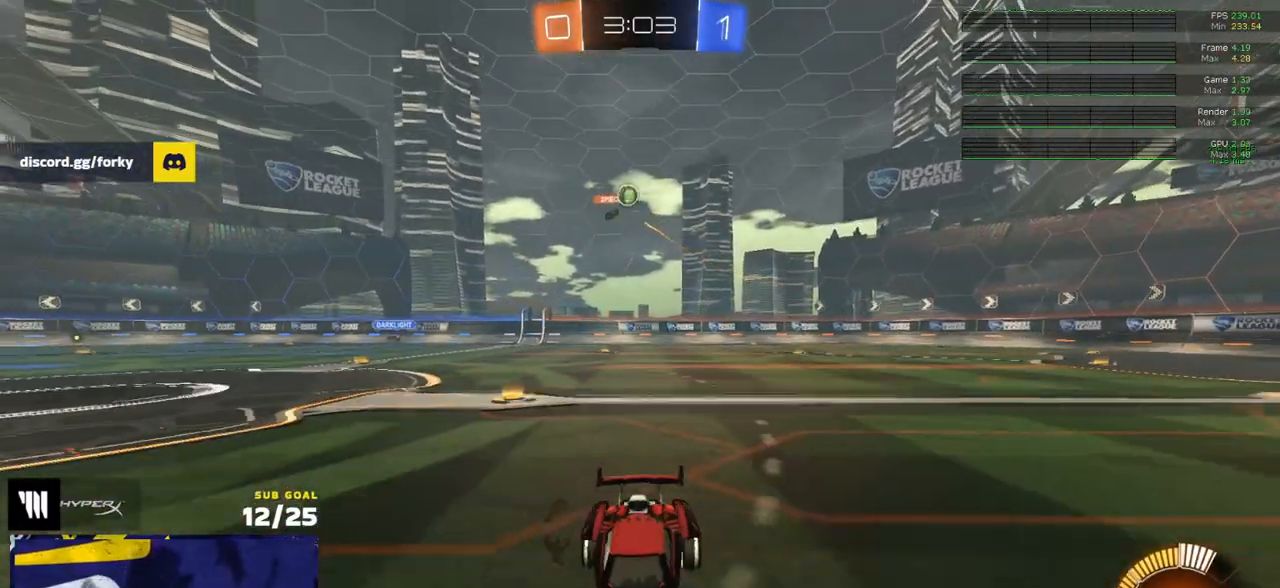
{"buttons": ["R2"], "left_stick": "right", "right_stick": "center", "events": [[17, "X", "down"], [150, "X", "up"], [250, "X", "down"], [300, "X", "up"]]}
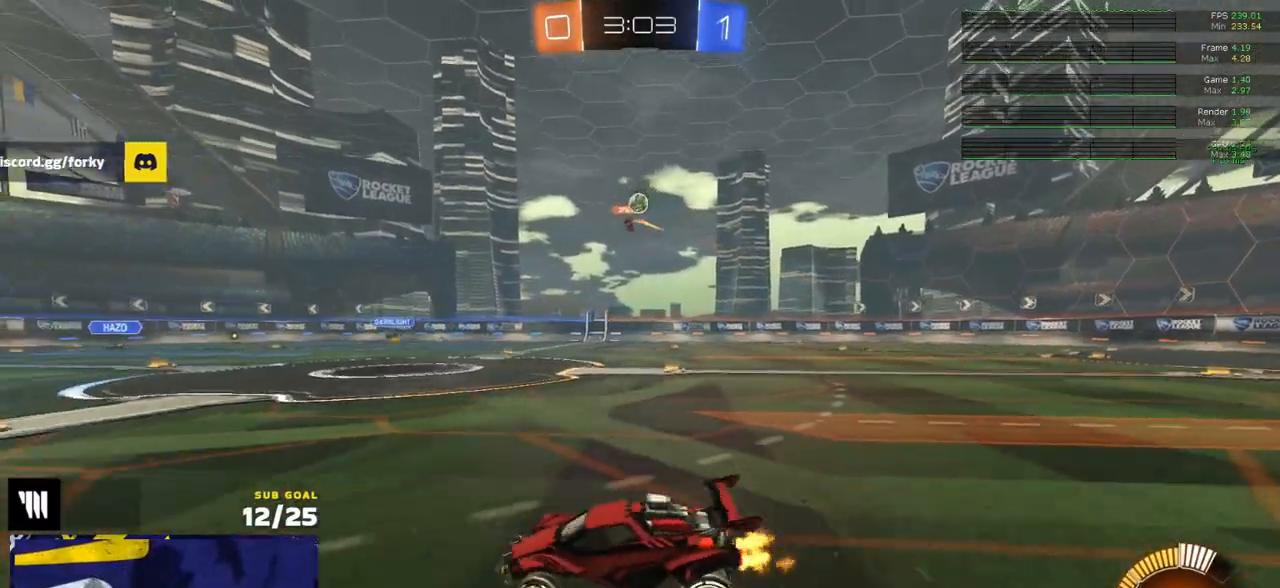
{"buttons": ["R2"], "left_stick": "right", "right_stick": "center", "events": []}
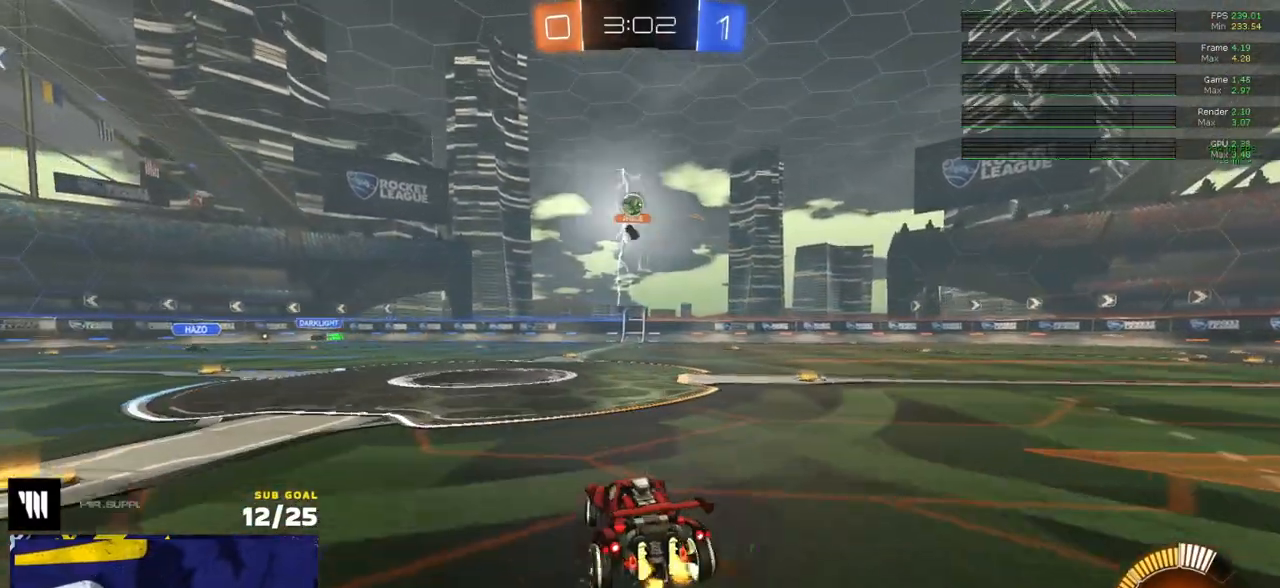
{"buttons": ["R2"], "left_stick": "center", "right_stick": "center", "events": [[350, "left_stick", "center"]]}
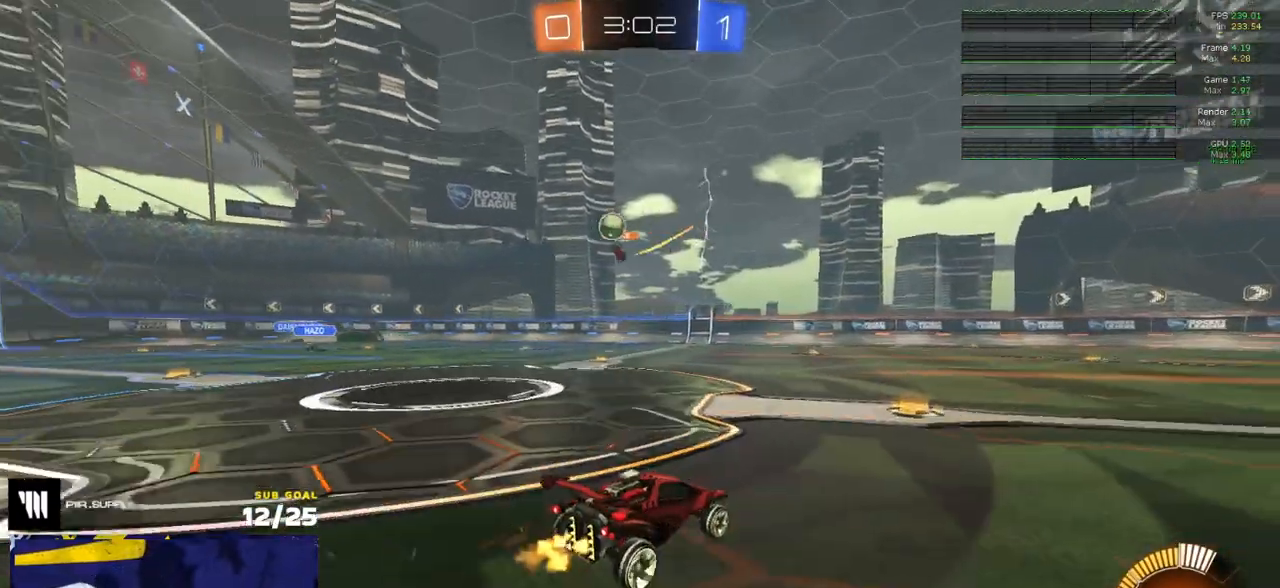
{"buttons": ["R2"], "left_stick": "right", "right_stick": "center", "events": [[150, "left_stick", "right"], [350, "X", "down"], [467, "X", "up"]]}
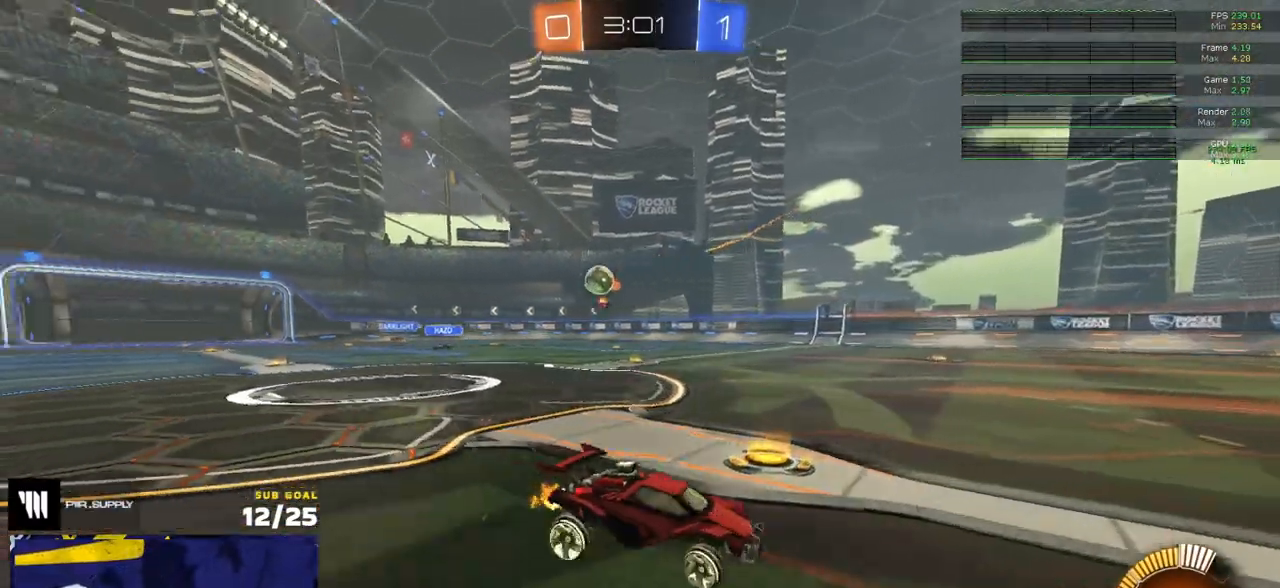
{"buttons": ["R2"], "left_stick": "left", "right_stick": "center", "events": [[467, "left_stick", "left"]]}
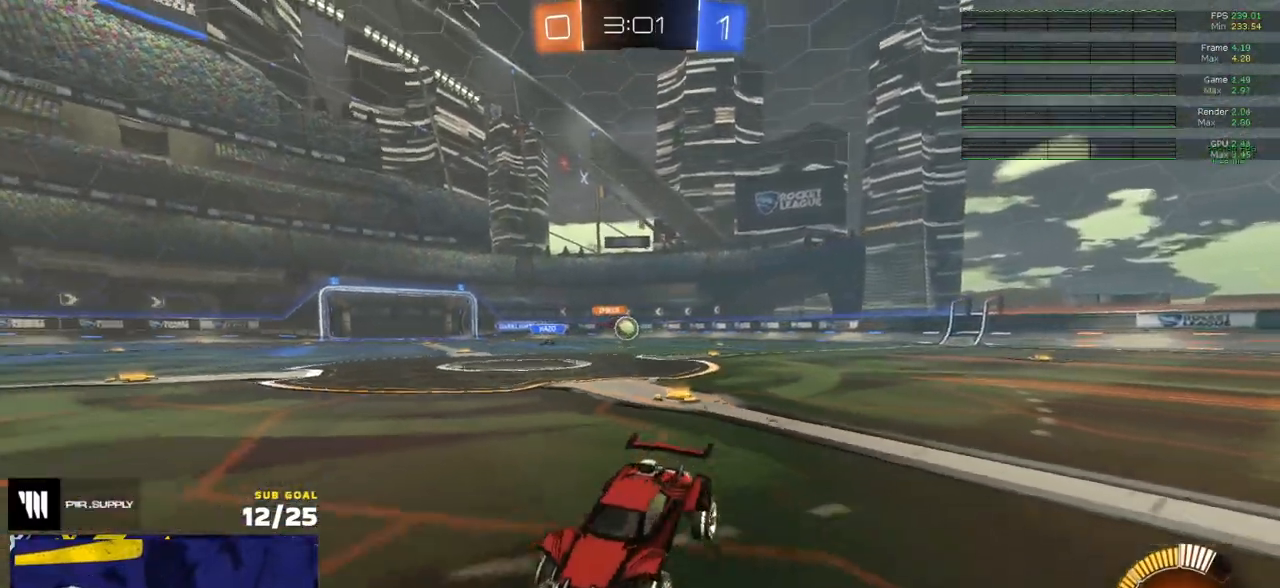
{"buttons": ["R2"], "left_stick": "right", "right_stick": "center", "events": [[17, "left_stick", "center"], [150, "left_stick", "left"], [167, "R2", "up"], [233, "left_stick", "right"], [283, "R2", "down"], [367, "X", "down"], [467, "X", "up"]]}
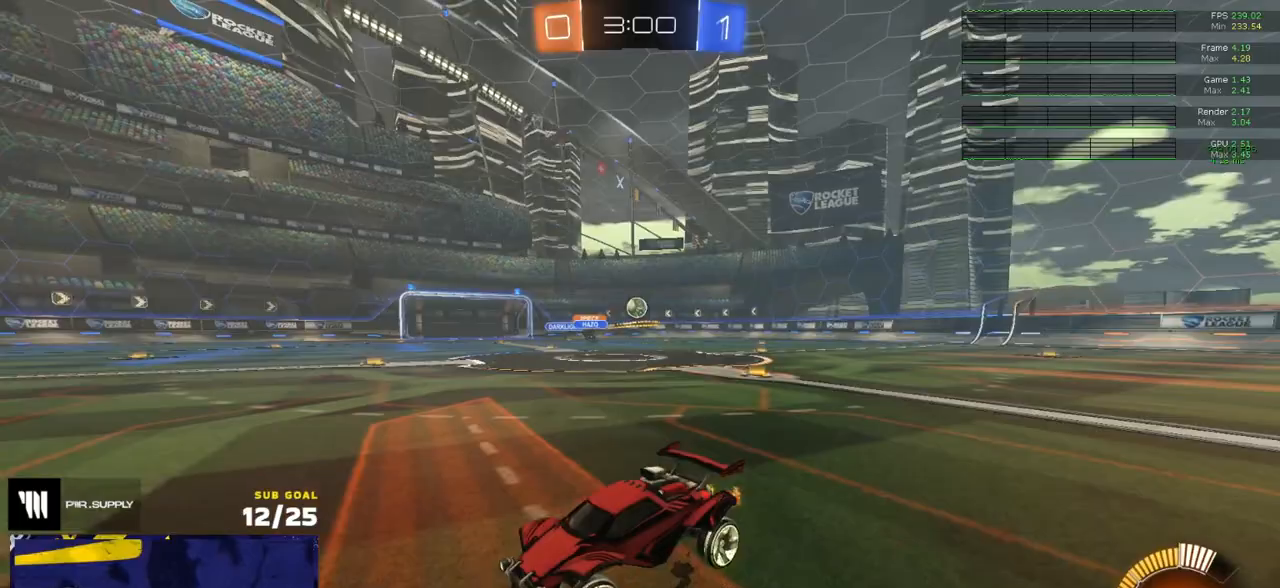
{"buttons": ["R2"], "left_stick": "right", "right_stick": "center", "events": [[67, "X", "down"], [117, "X", "up"]]}
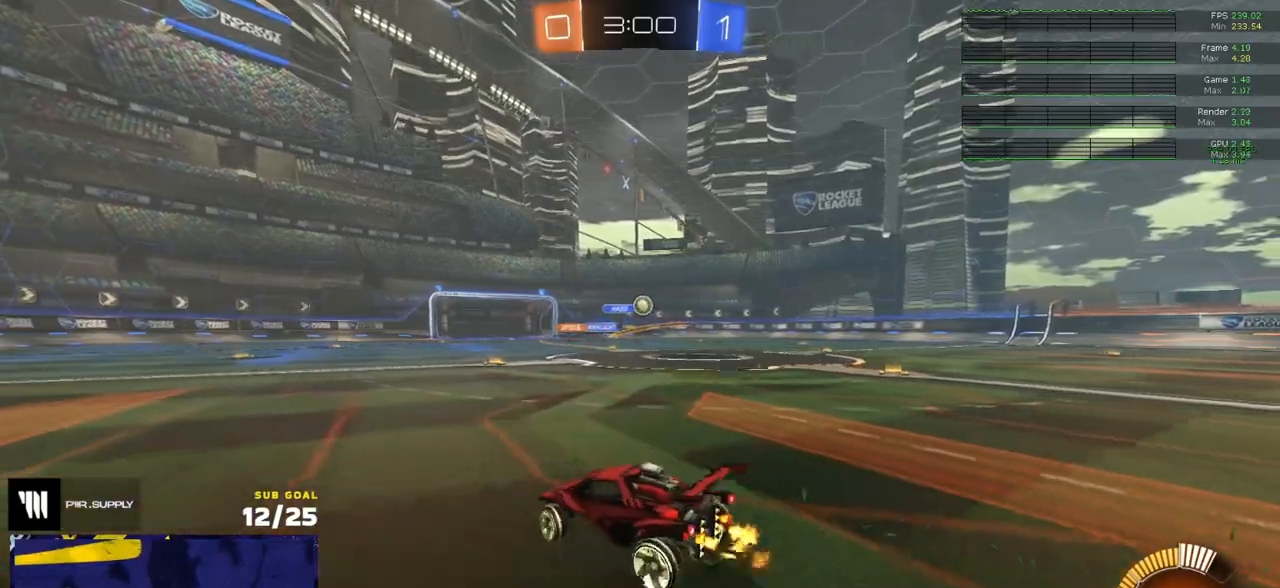
{"buttons": ["R2"], "left_stick": "center", "right_stick": "center", "events": [[300, "left_stick", "center"]]}
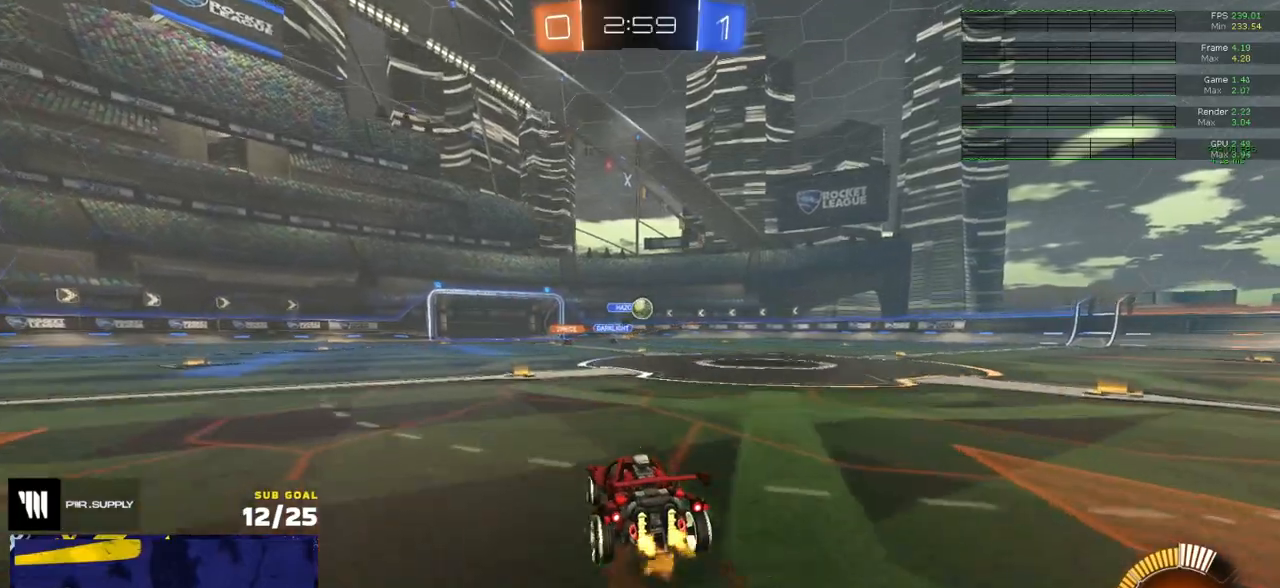
{"buttons": ["R2"], "left_stick": "center", "right_stick": "center", "events": [[17, "left_stick", "right"], [417, "left_stick", "center"]]}
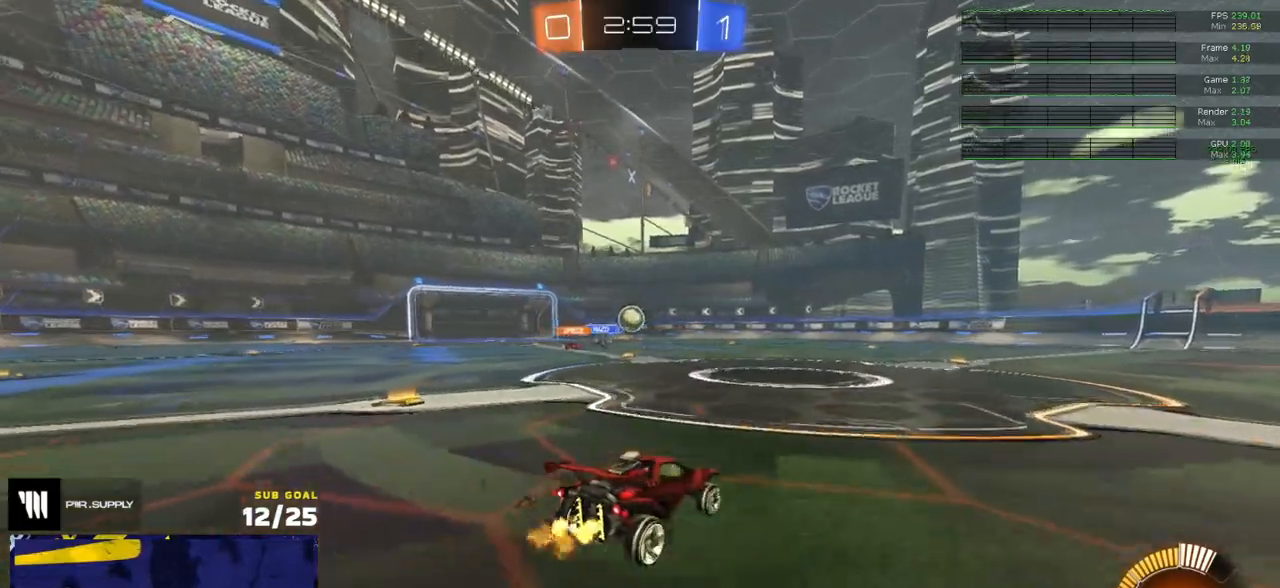
{"buttons": ["R1", "R2"], "left_stick": "left", "right_stick": "center", "events": [[33, "left_stick", "right"], [383, "left_stick", "left"], [500, "R1", "down"]]}
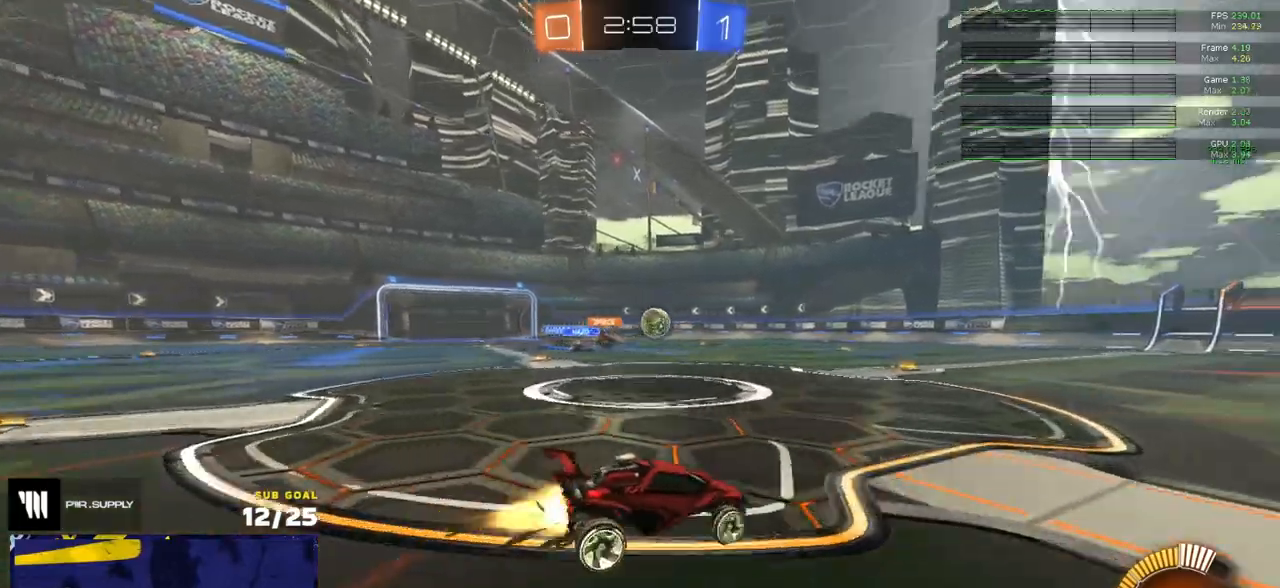
{"buttons": ["R1", "L3"], "left_stick": "down", "right_stick": "center", "events": [[117, "R2", "up"], [150, "A", "down"], [167, "L3", "down"], [217, "left_stick", "up"], [233, "A", "up"], [250, "A", "down"], [300, "left_stick", "down"], [367, "A", "up"]]}
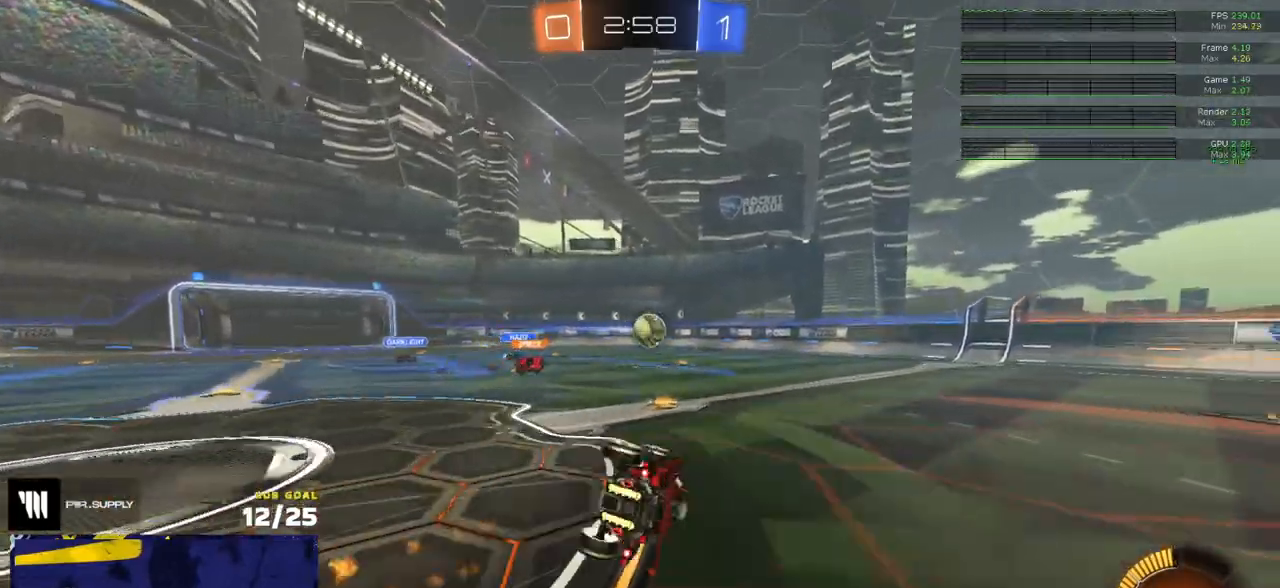
{"buttons": ["R2", "L3"], "left_stick": "down-right", "right_stick": "center", "events": [[17, "R1", "up"], [133, "left_stick", "down-right"], [200, "R2", "down"], [367, "R1", "down"], [467, "R1", "up"]]}
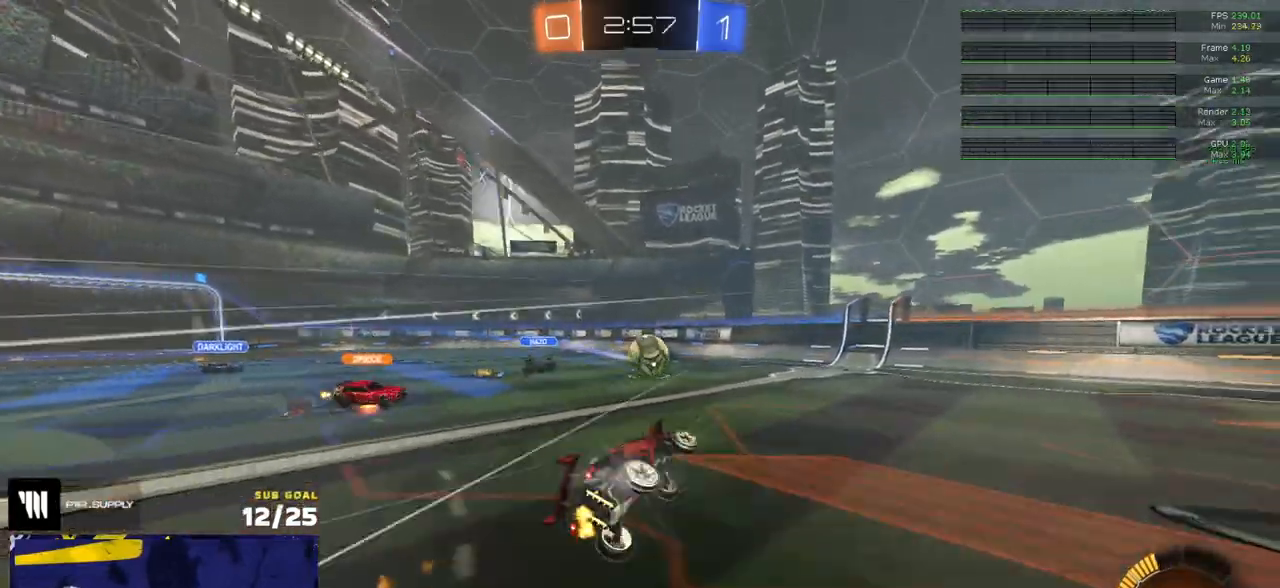
{"buttons": ["R2"], "left_stick": "center", "right_stick": "center", "events": [[33, "left_stick", "down-left"], [67, "L3", "up"], [117, "left_stick", "center"], [217, "left_stick", "right"], [417, "left_stick", "center"]]}
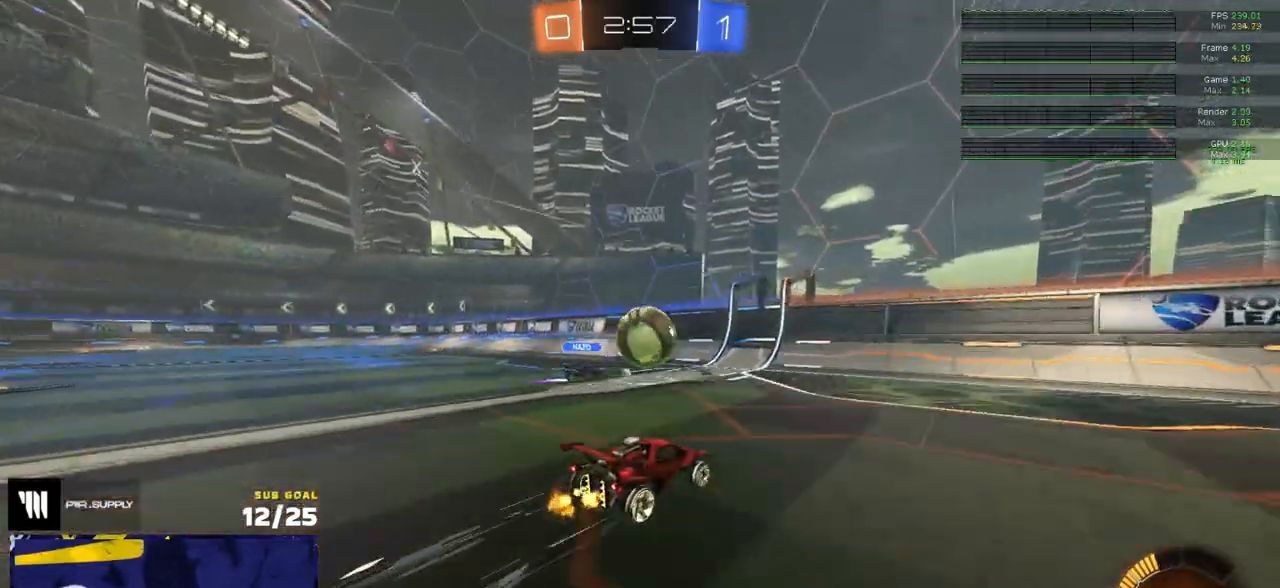
{"buttons": ["R1"], "left_stick": "left", "right_stick": "center", "events": [[17, "left_stick", "right"], [133, "left_stick", "center"], [317, "left_stick", "right"], [350, "R1", "down"], [450, "left_stick", "left"], [500, "R2", "up"]]}
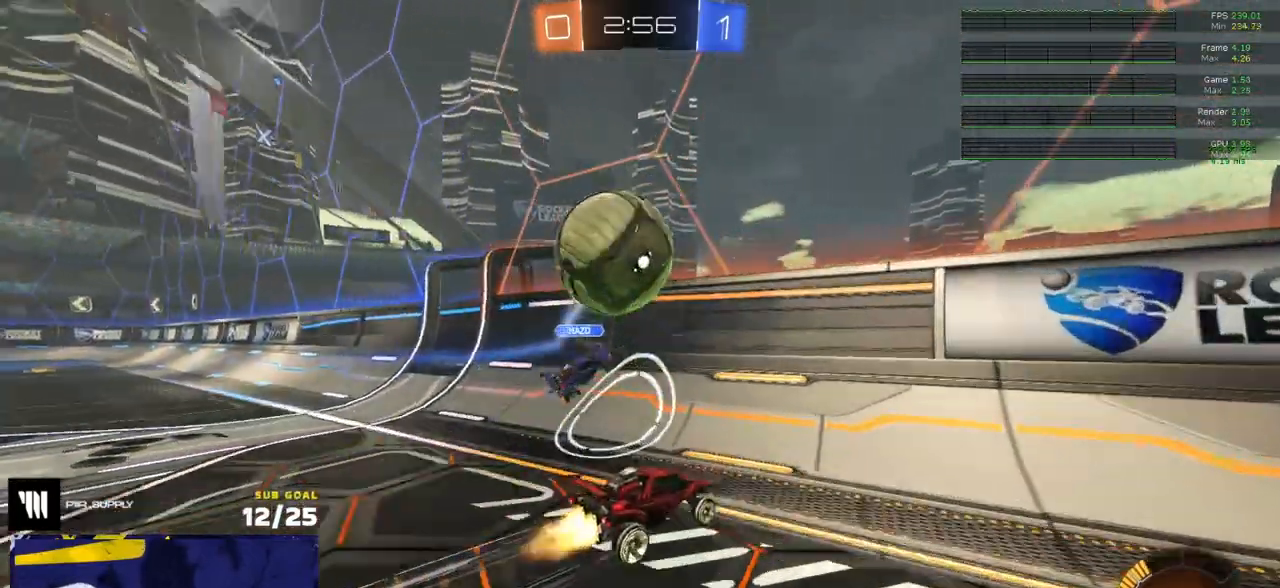
{"buttons": ["R1", "R2"], "left_stick": "up-right", "right_stick": "center", "events": [[33, "left_stick", "right"], [167, "R2", "down"], [183, "R1", "up"], [200, "left_stick", "center"], [250, "left_stick", "up-left"], [383, "R1", "down"], [417, "left_stick", "up-right"]]}